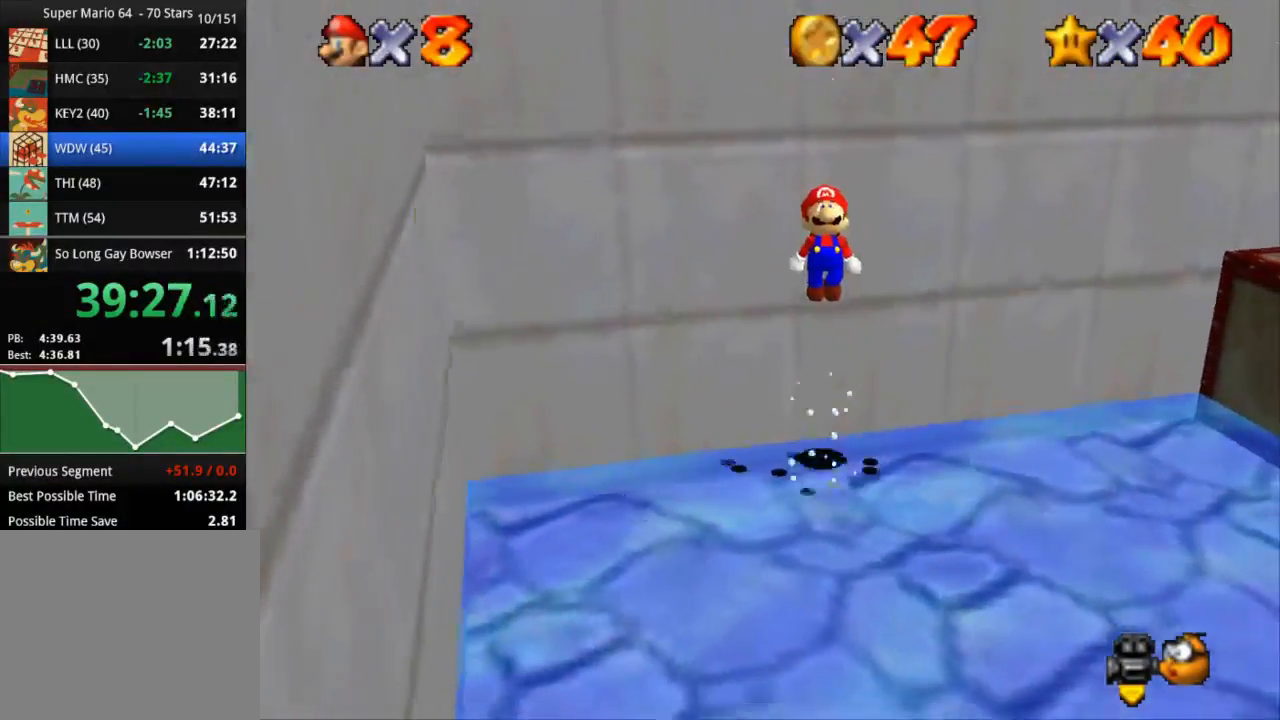
Gameplay with a controller (PlayStation layout); each line is a JSON object with the inputs held at the frame after it. "events" lists button and stick changes between this image and that frame as [ms after this image, input, new state], when the widget could be followed in between. Not read: R3.
{"buttons": ["CROSS", "SQUARE"], "left_stick": "down-left", "right_stick": "center", "events": [[101, "SQUARE", "down"], [301, "left_stick", "down-left"]]}
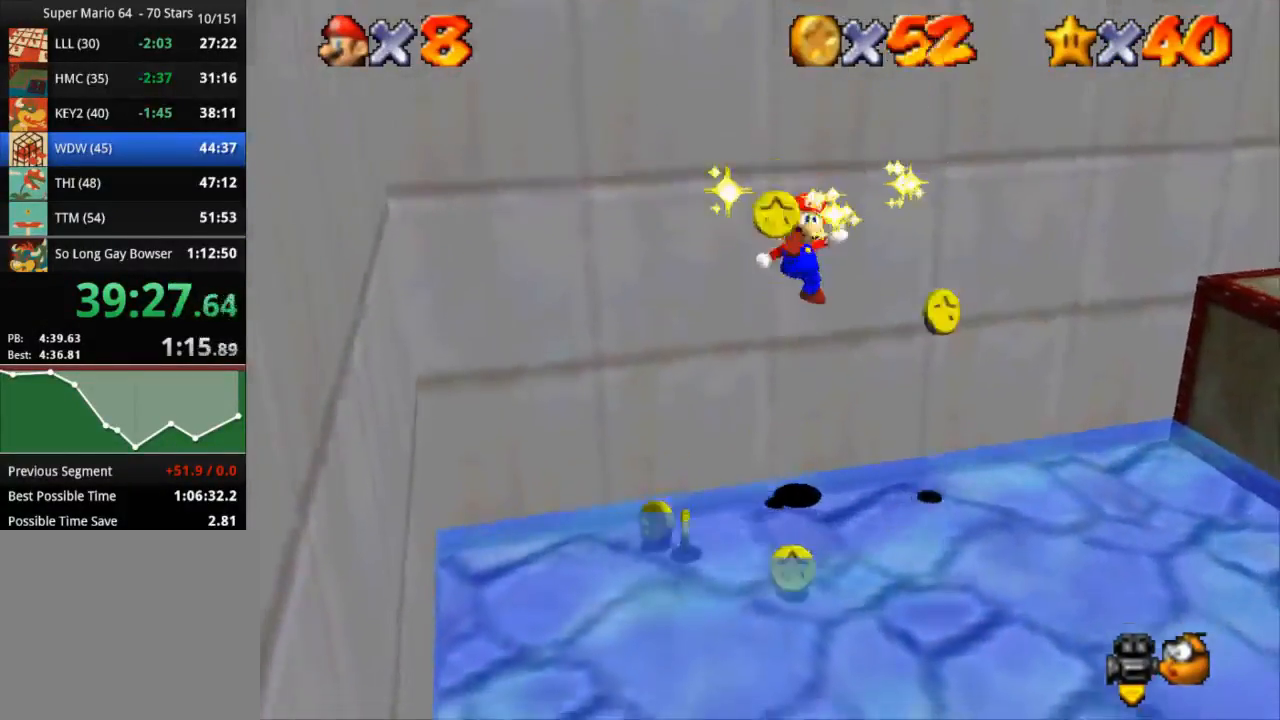
{"buttons": [], "left_stick": "down-left", "right_stick": "down-left", "events": [[200, "CROSS", "up"], [250, "SQUARE", "up"], [467, "right_stick", "down-left"]]}
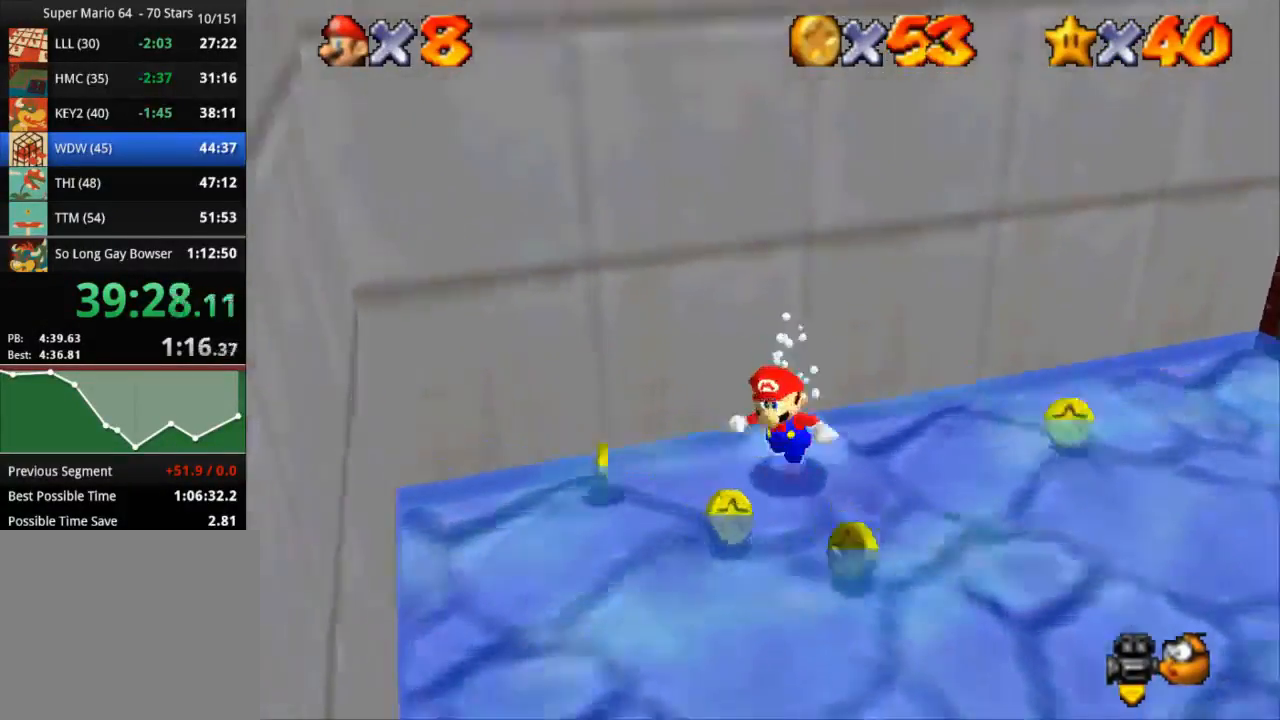
{"buttons": [], "left_stick": "down-right", "right_stick": "center", "events": [[167, "right_stick", "center"], [484, "left_stick", "down-right"]]}
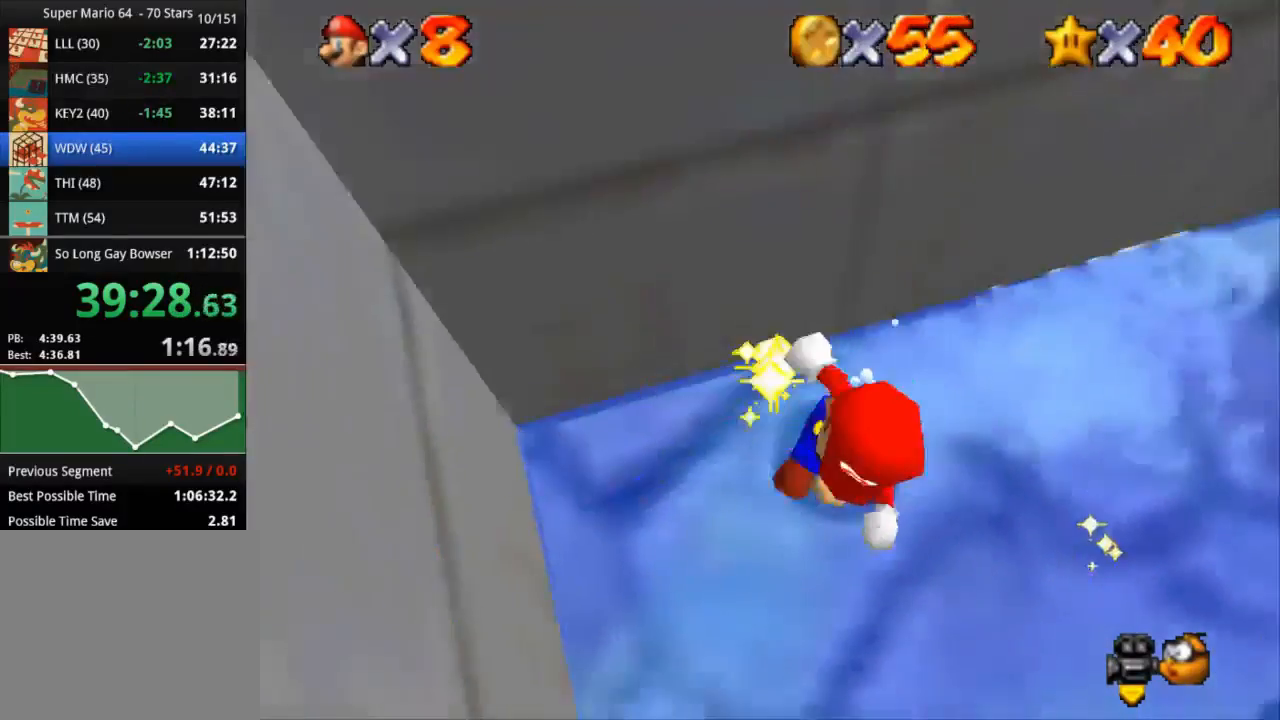
{"buttons": [], "left_stick": "up-right", "right_stick": "center", "events": [[133, "left_stick", "right"], [500, "left_stick", "up-right"]]}
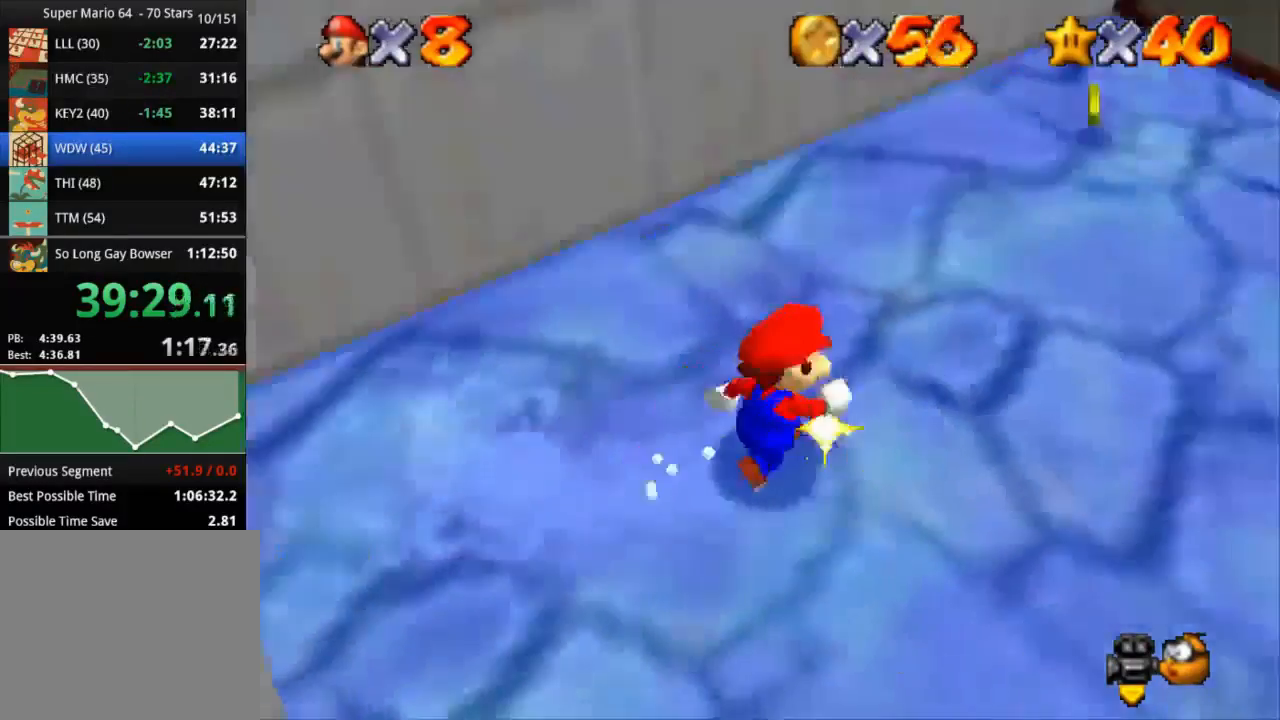
{"buttons": [], "left_stick": "up-right", "right_stick": "center", "events": []}
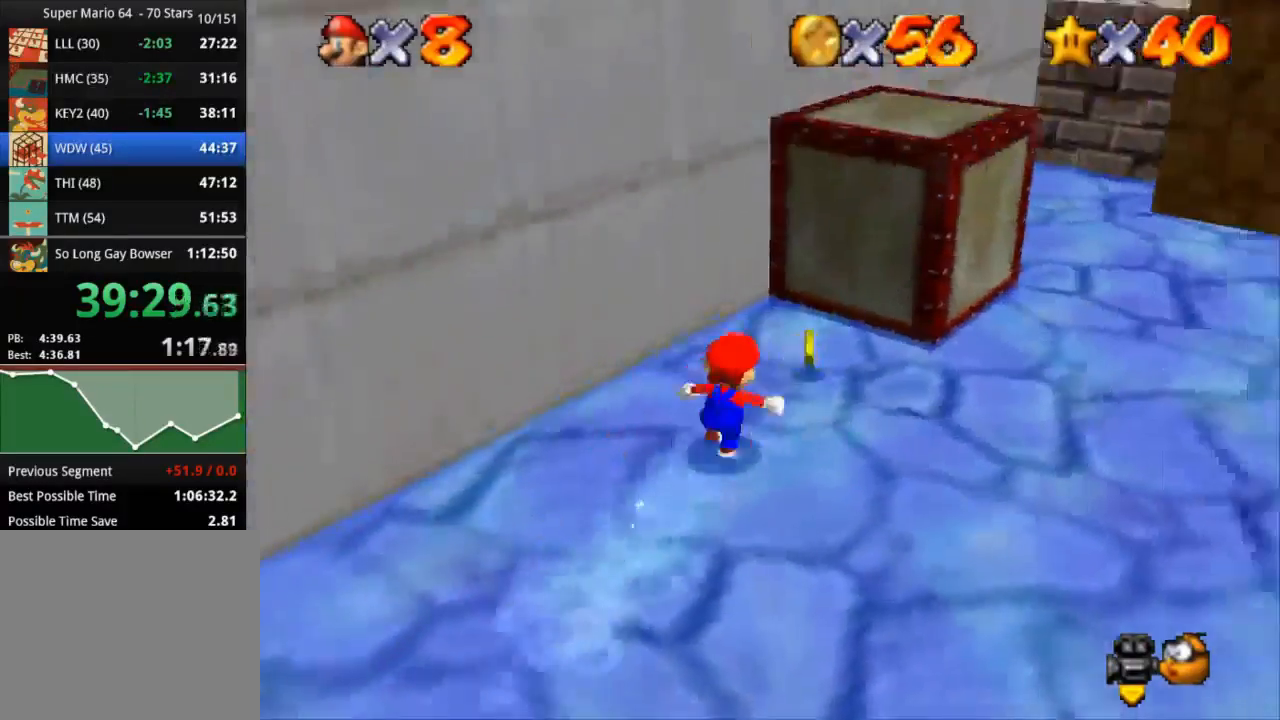
{"buttons": [], "left_stick": "up-right", "right_stick": "center", "events": []}
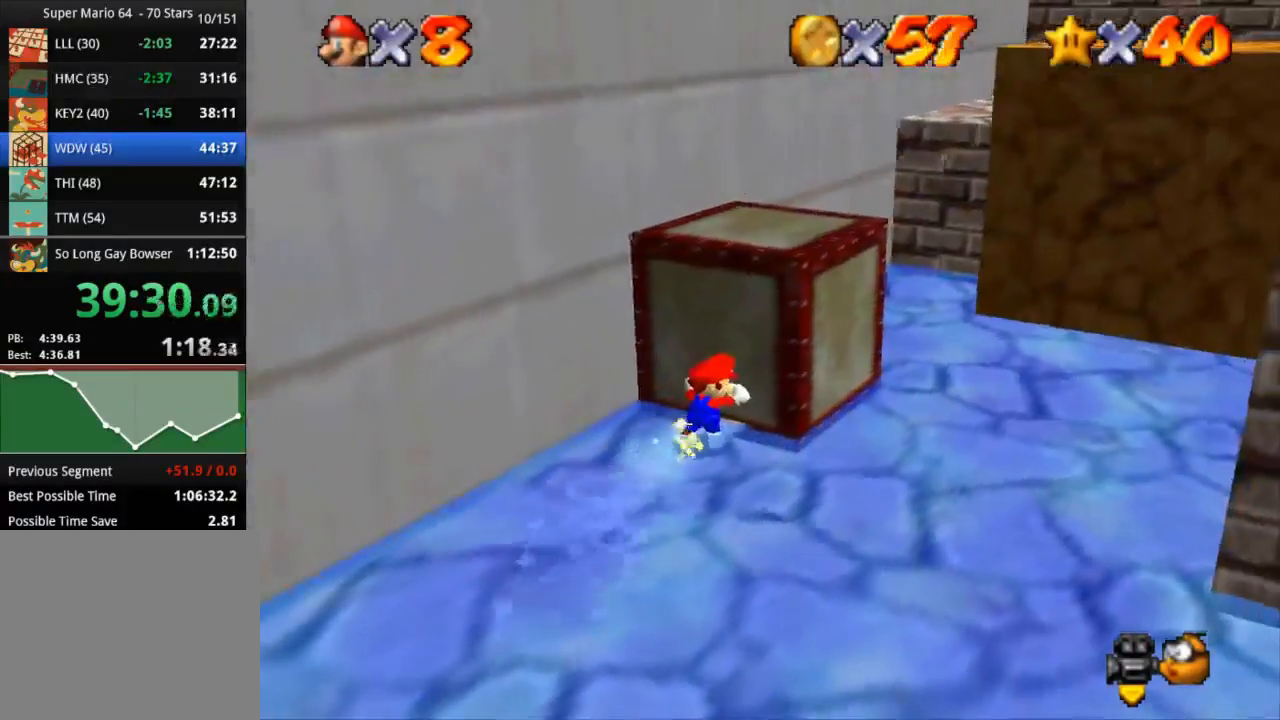
{"buttons": [], "left_stick": "up-right", "right_stick": "center", "events": []}
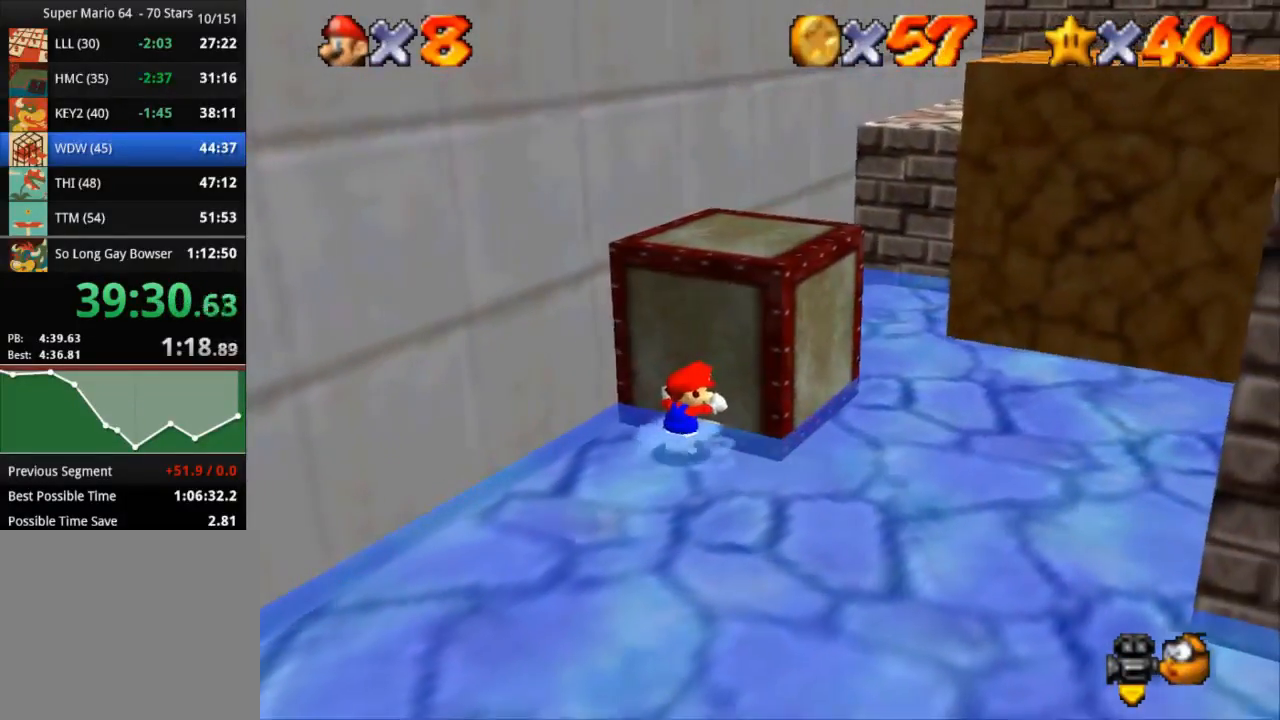
{"buttons": [], "left_stick": "down-right", "right_stick": "center", "events": [[484, "left_stick", "down-right"]]}
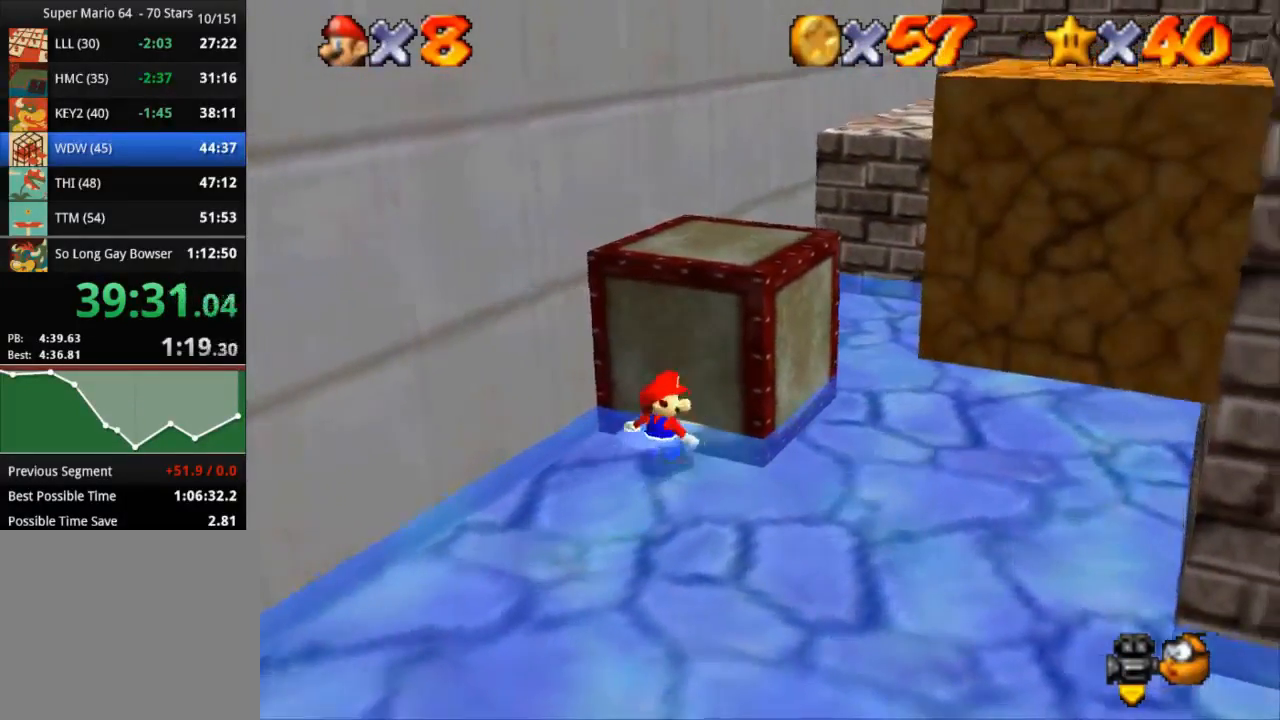
{"buttons": [], "left_stick": "down-right", "right_stick": "down-left", "events": [[434, "right_stick", "down-left"]]}
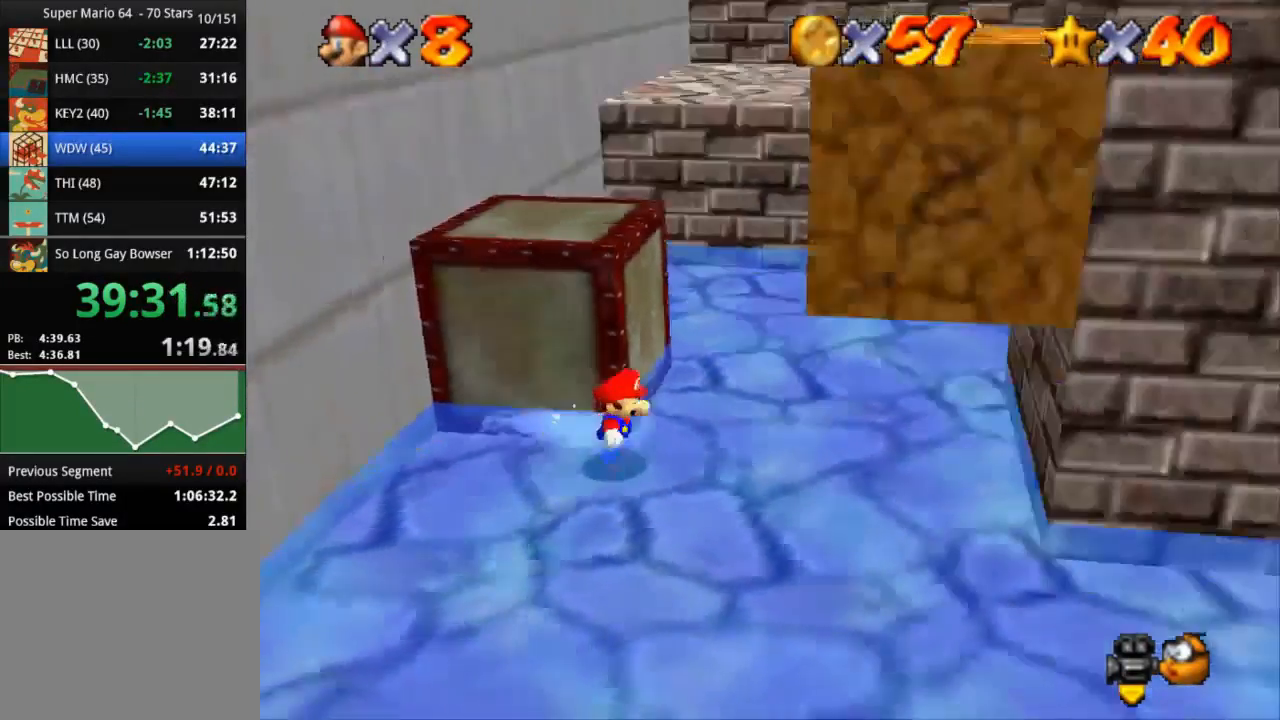
{"buttons": [], "left_stick": "up-right", "right_stick": "center", "events": [[33, "right_stick", "center"], [217, "left_stick", "up-right"]]}
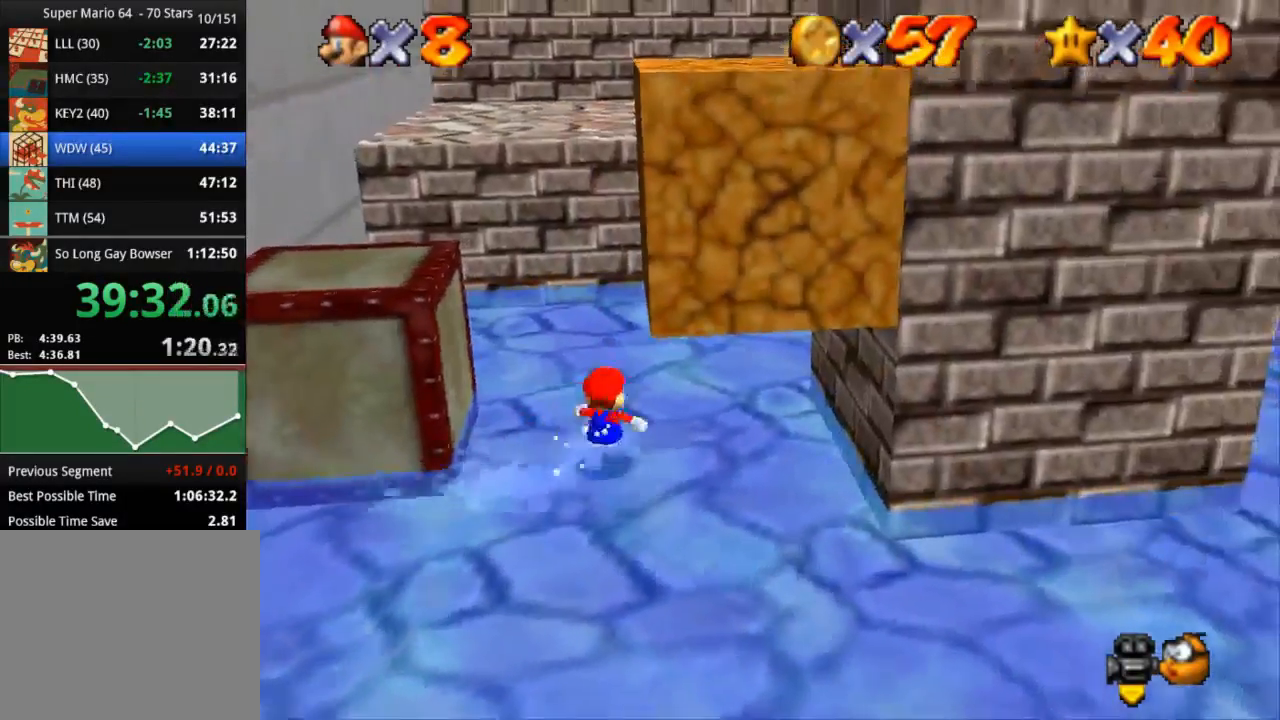
{"buttons": ["CROSS"], "left_stick": "up-right", "right_stick": "center", "events": [[17, "CROSS", "down"], [17, "SQUARE", "down"], [217, "CROSS", "up"], [217, "SQUARE", "up"], [468, "CROSS", "down"]]}
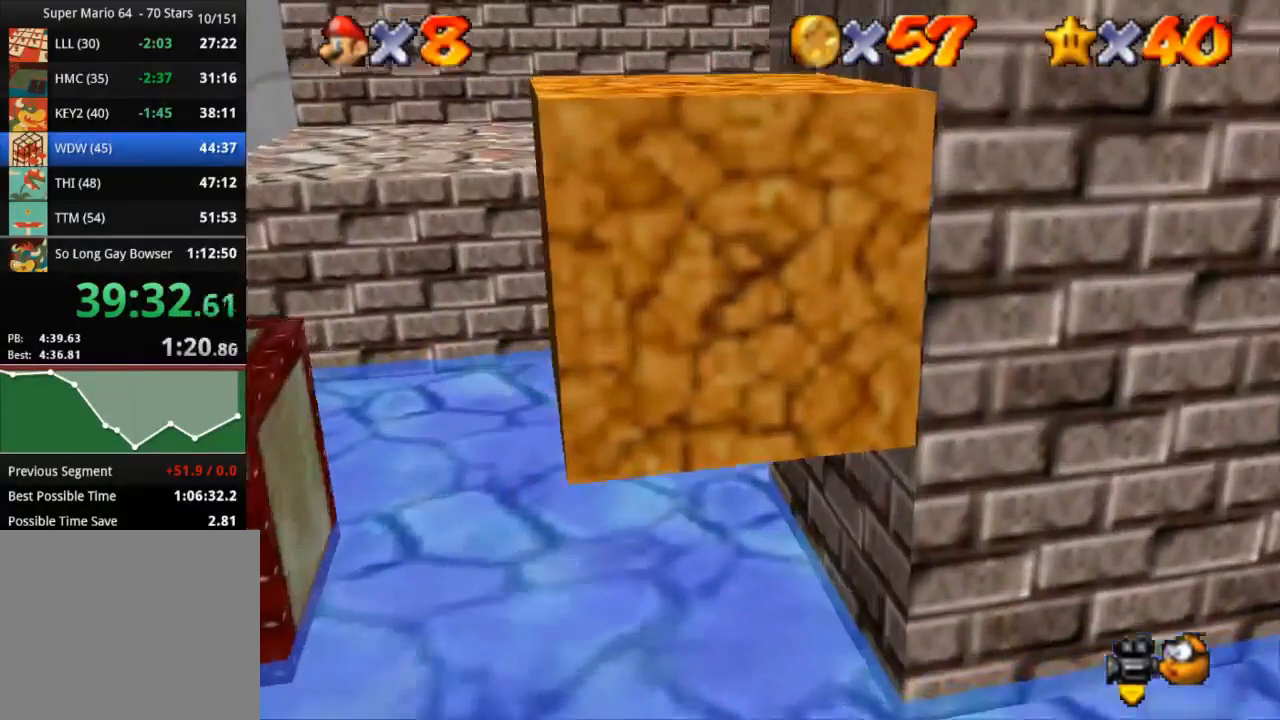
{"buttons": ["CROSS", "SQUARE"], "left_stick": "up-right", "right_stick": "center", "events": [[400, "SQUARE", "down"]]}
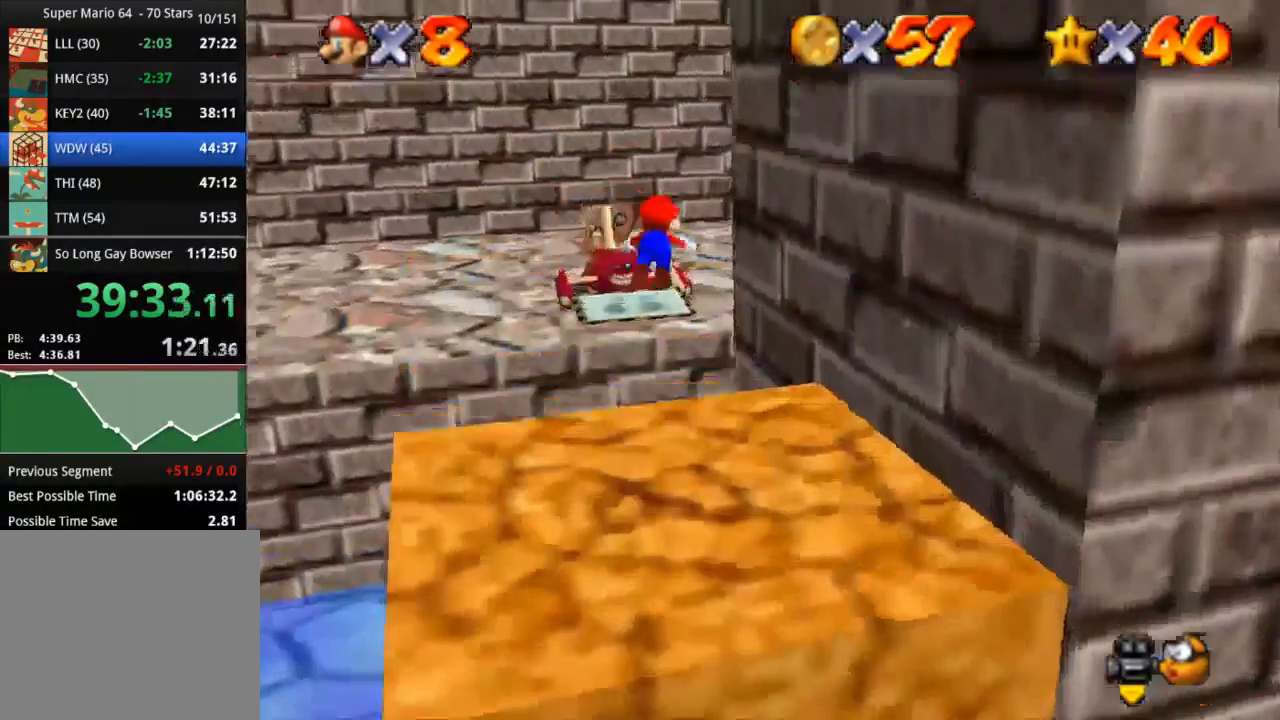
{"buttons": ["CROSS"], "left_stick": "up-right", "right_stick": "center", "events": [[67, "CROSS", "up"], [101, "SQUARE", "up"], [284, "CROSS", "down"]]}
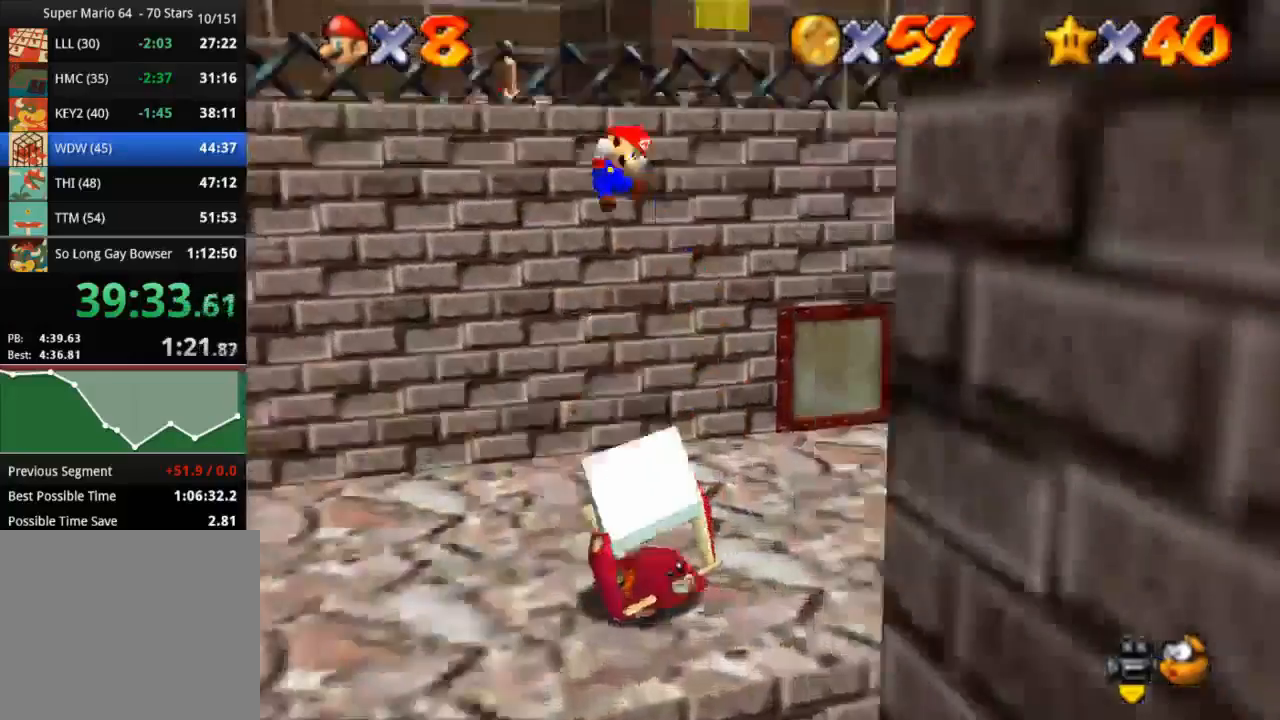
{"buttons": [], "left_stick": "down-right", "right_stick": "center", "events": [[33, "CROSS", "up"], [434, "left_stick", "down-right"]]}
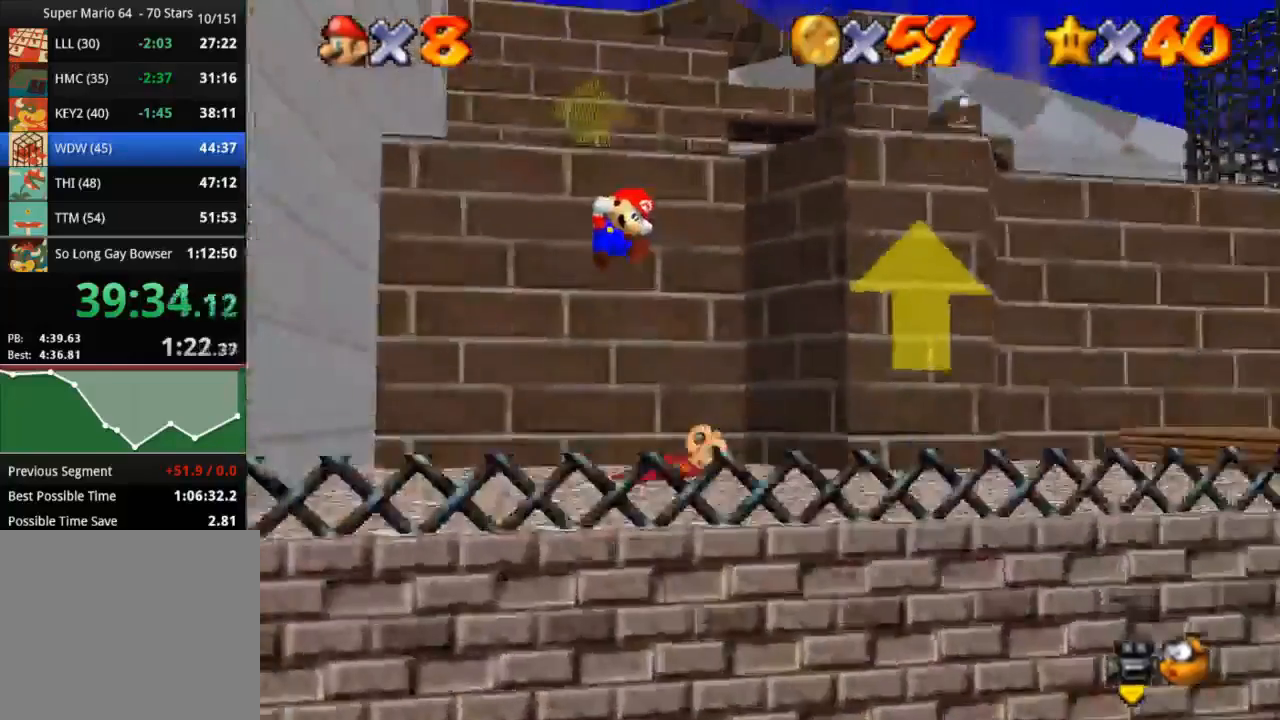
{"buttons": [], "left_stick": "down-right", "right_stick": "center", "events": []}